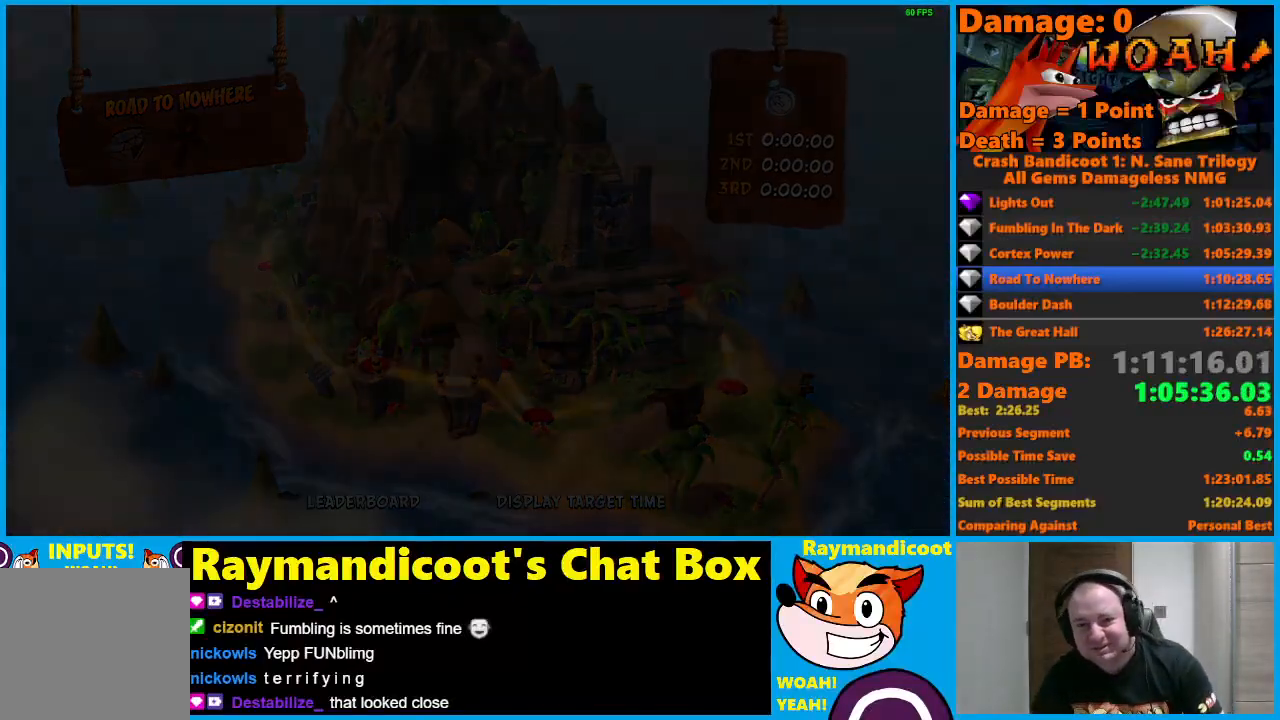
Gameplay with a controller (Xbox layout); each line is a JSON object with the inputs held at the frame after it. "events" lists button and stick changes between this image and that frame as [ms after this image, input, new state], when the widget could be followed in between.
{"buttons": ["Y"], "left_stick": "center", "right_stick": "center", "events": [[17, "Y", "up"], [117, "Y", "down"], [217, "Y", "up"], [283, "Y", "down"], [383, "Y", "up"], [467, "Y", "down"]]}
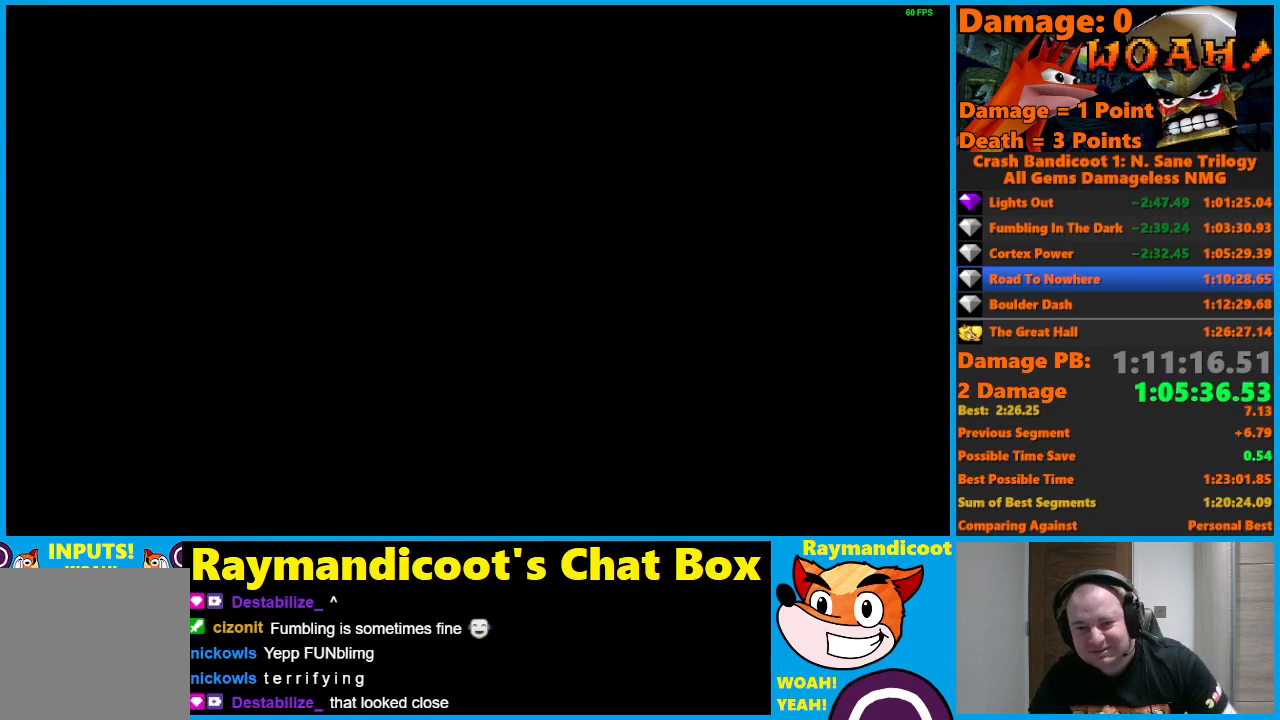
{"buttons": ["Y"], "left_stick": "center", "right_stick": "center", "events": [[67, "Y", "up"], [133, "Y", "down"], [250, "Y", "up"], [317, "Y", "down"], [433, "Y", "up"], [500, "Y", "down"]]}
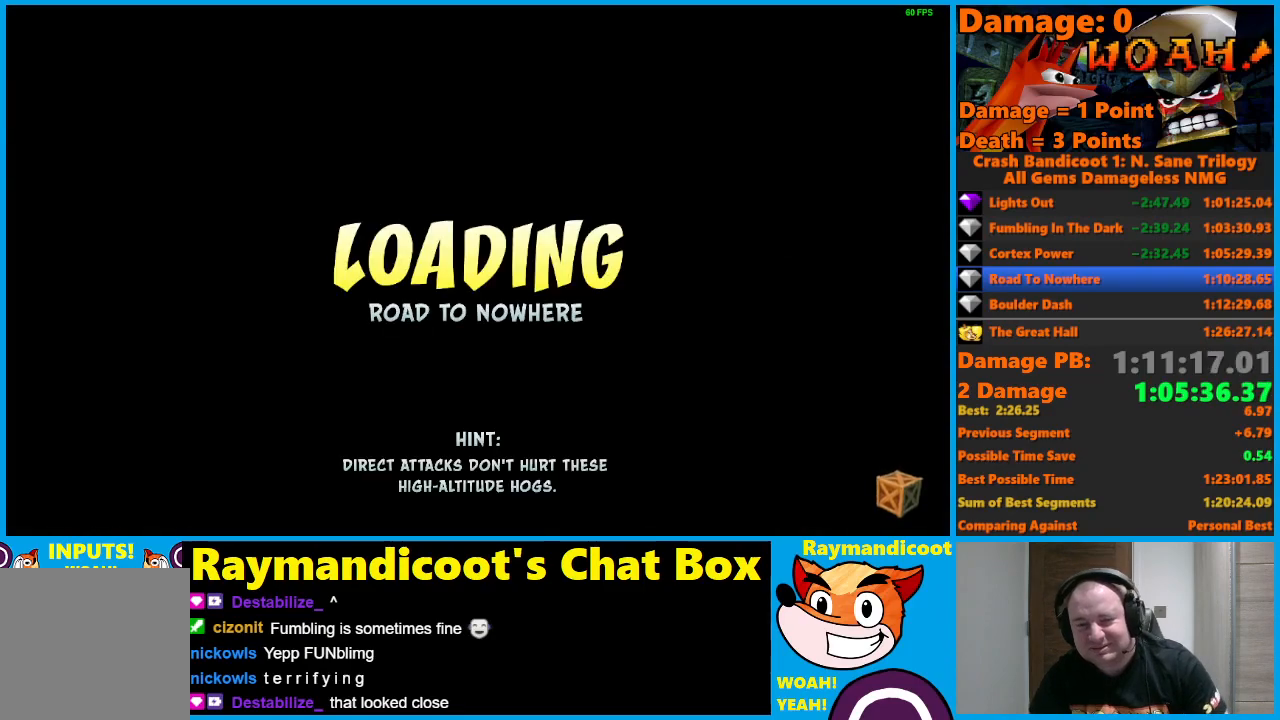
{"buttons": [], "left_stick": "center", "right_stick": "center", "events": [[100, "Y", "up"], [183, "Y", "down"], [283, "Y", "up"], [367, "Y", "down"], [467, "Y", "up"]]}
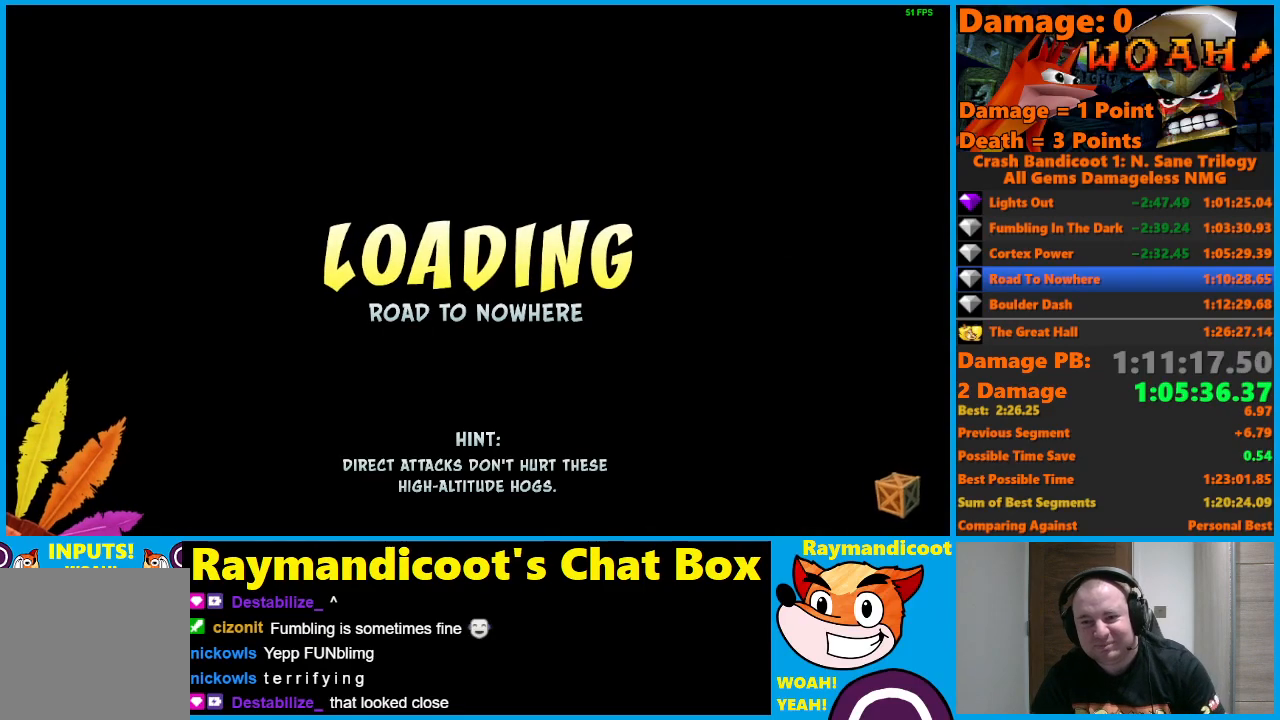
{"buttons": [], "left_stick": "center", "right_stick": "center", "events": [[33, "Y", "down"], [150, "Y", "up"], [217, "Y", "down"], [317, "Y", "up"], [400, "Y", "down"], [500, "Y", "up"]]}
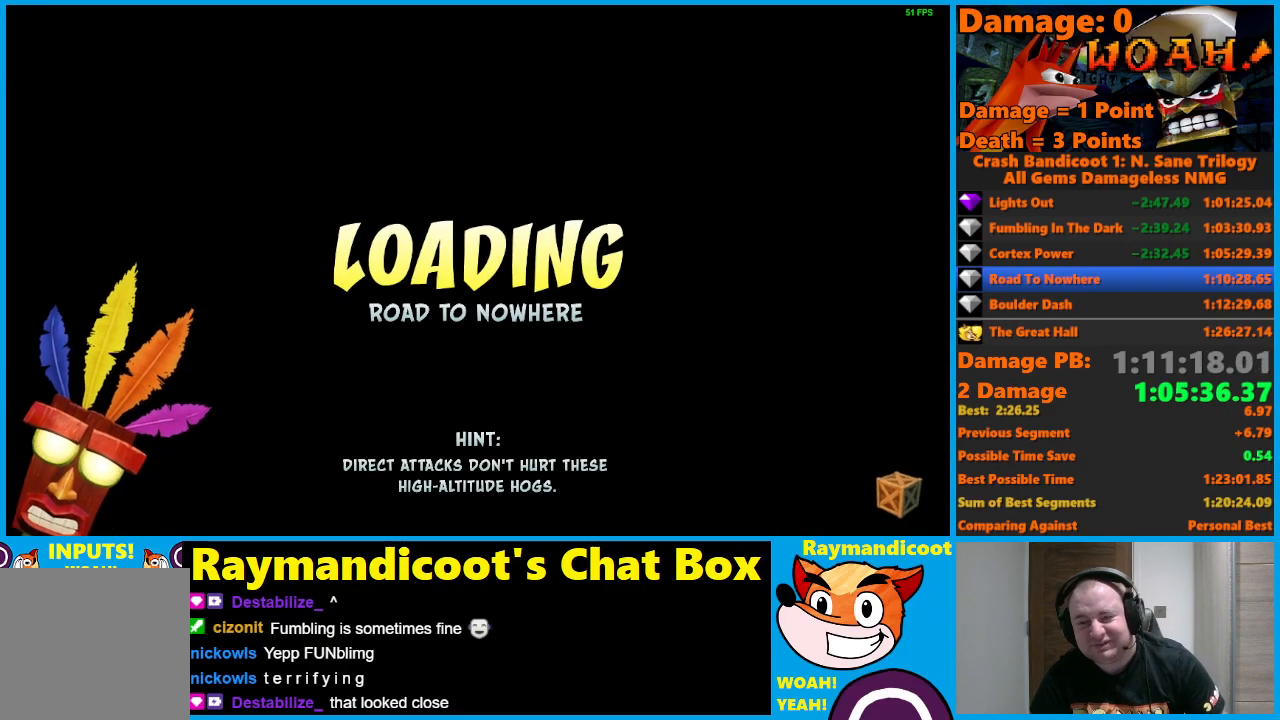
{"buttons": ["Y"], "left_stick": "center", "right_stick": "center", "events": [[67, "Y", "down"], [183, "Y", "up"], [233, "Y", "down"], [350, "Y", "up"], [417, "Y", "down"]]}
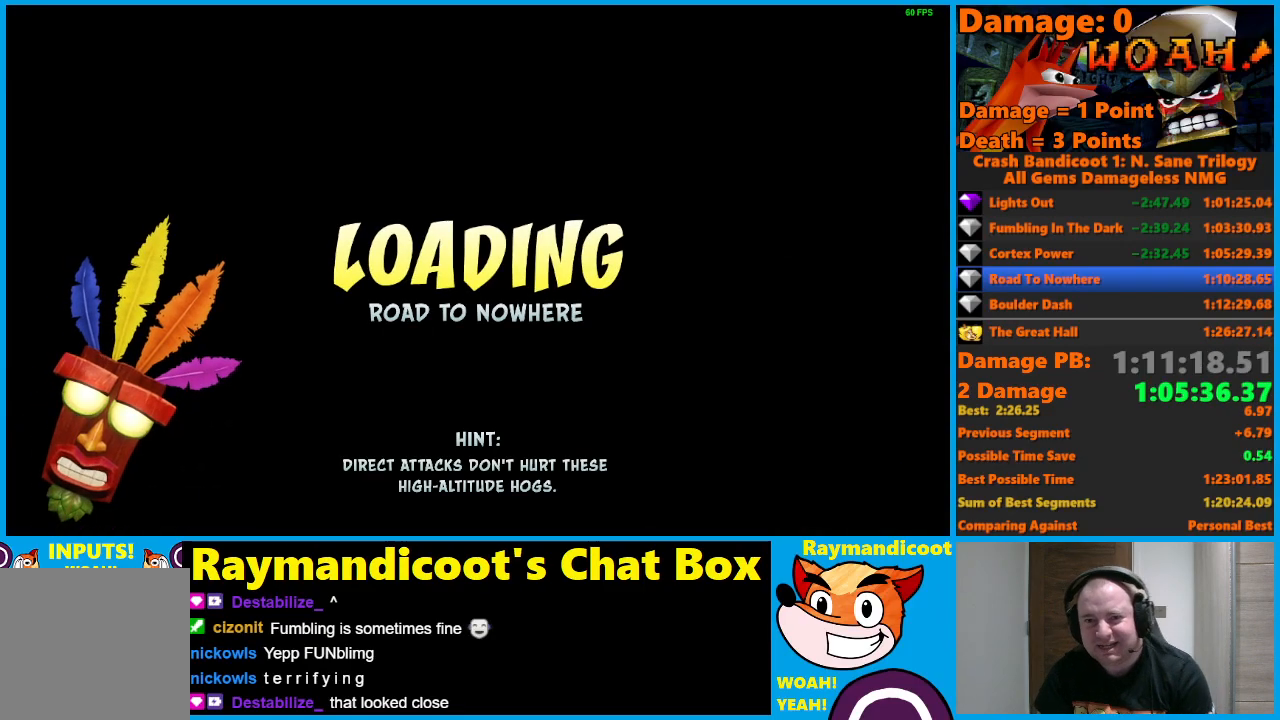
{"buttons": ["Y"], "left_stick": "center", "right_stick": "center", "events": [[17, "Y", "up"], [83, "Y", "down"], [200, "Y", "up"], [267, "Y", "down"], [350, "Y", "up"], [417, "Y", "down"]]}
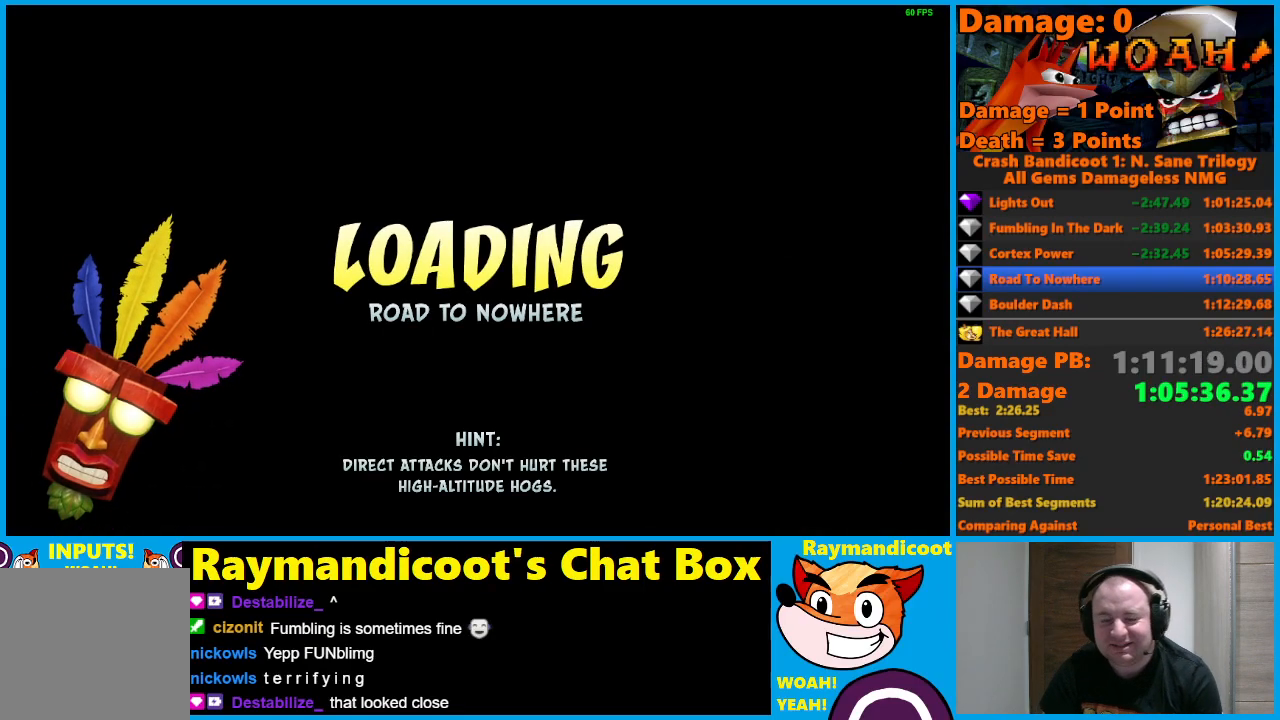
{"buttons": ["Y"], "left_stick": "center", "right_stick": "center", "events": [[33, "Y", "up"], [100, "Y", "down"], [217, "Y", "up"], [283, "Y", "down"], [400, "Y", "up"], [467, "Y", "down"]]}
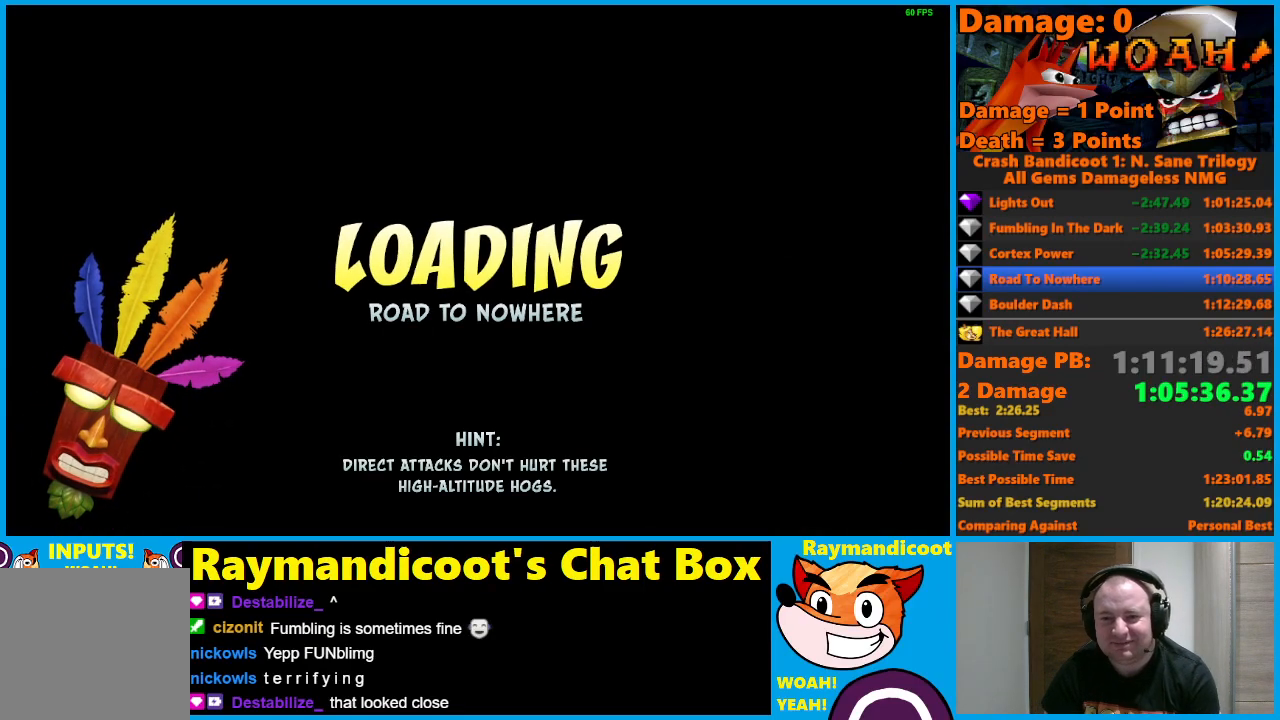
{"buttons": ["Y"], "left_stick": "center", "right_stick": "center", "events": [[83, "Y", "up"], [133, "Y", "down"], [250, "Y", "up"], [317, "Y", "down"], [417, "Y", "up"], [483, "Y", "down"]]}
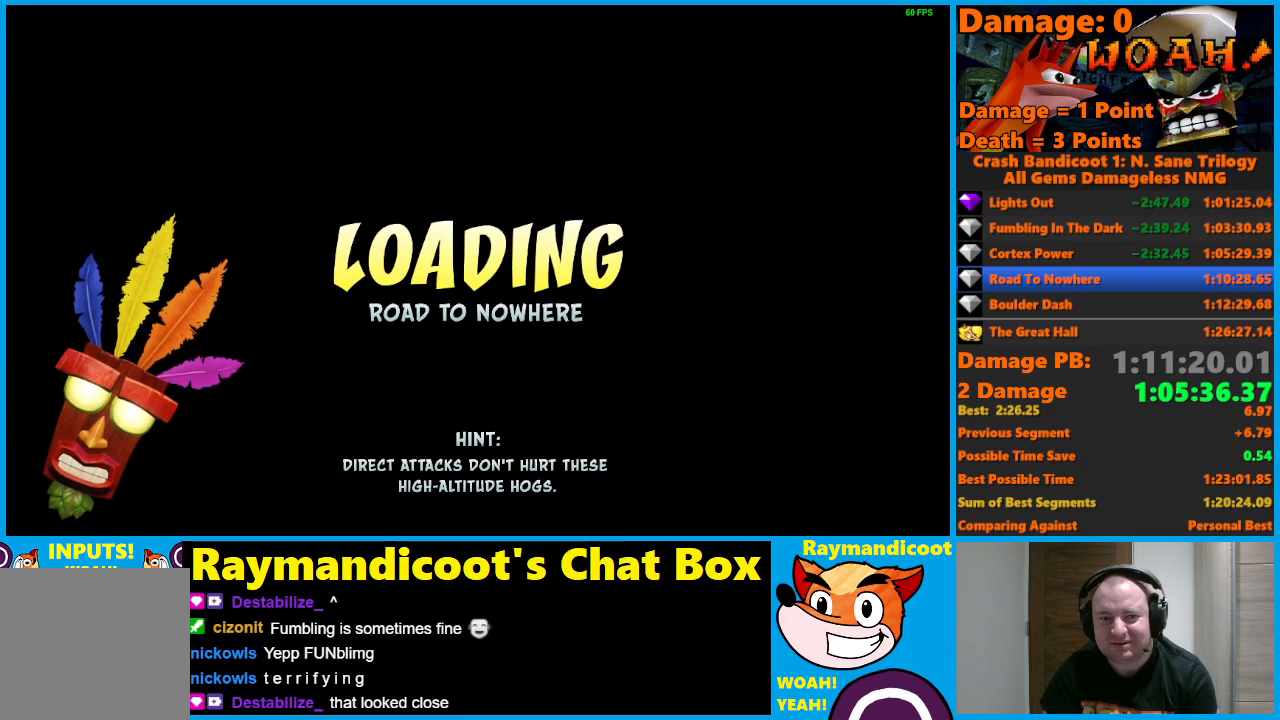
{"buttons": ["Y"], "left_stick": "center", "right_stick": "center", "events": [[83, "Y", "up"], [150, "L1", "down"], [150, "Y", "down"], [200, "L1", "up"], [267, "Y", "up"], [317, "Y", "down"], [417, "Y", "up"], [483, "Y", "down"]]}
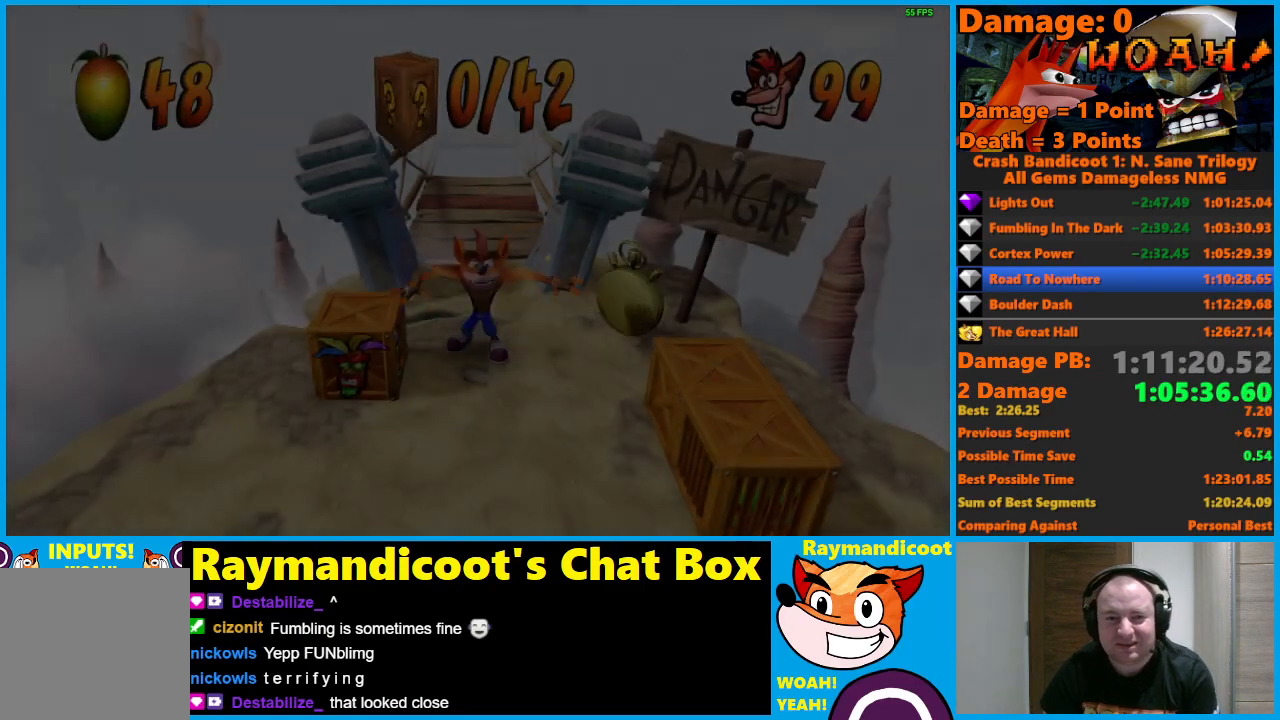
{"buttons": [], "left_stick": "down", "right_stick": "center", "events": [[83, "Y", "up"], [150, "Y", "down"], [283, "Y", "up"], [483, "left_stick", "down"]]}
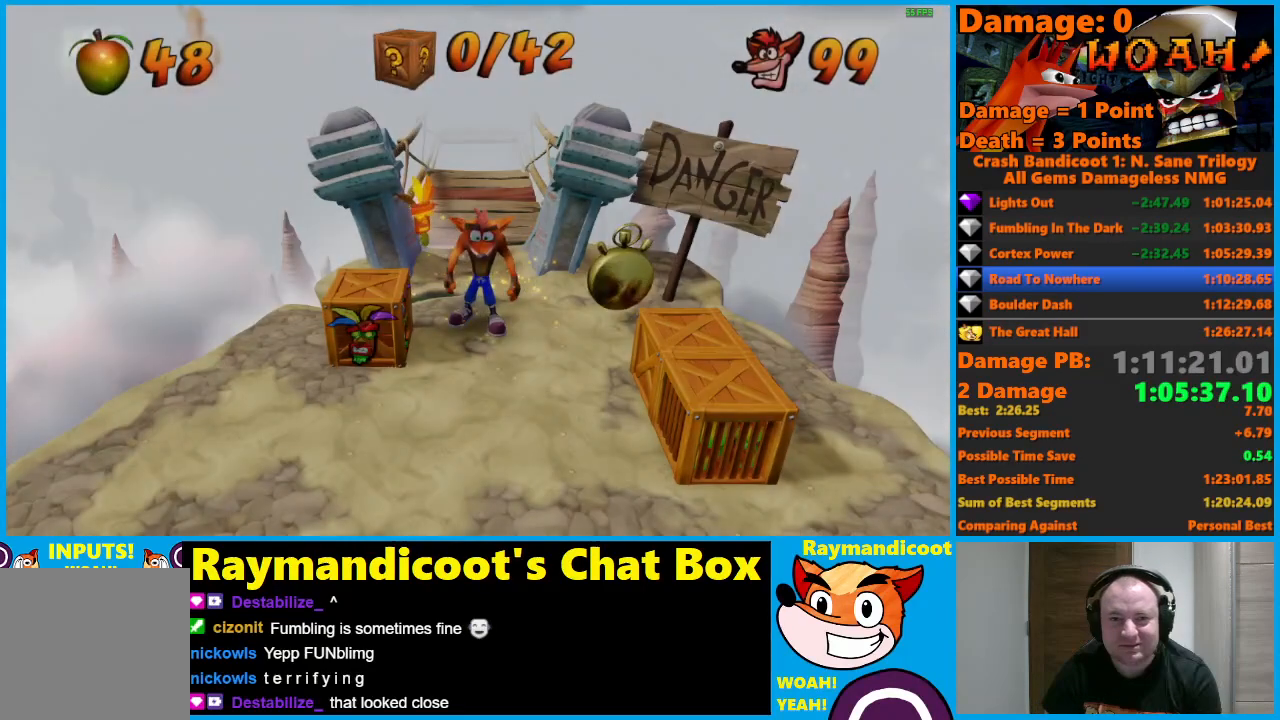
{"buttons": ["X"], "left_stick": "down-right", "right_stick": "center", "events": [[233, "left_stick", "down-right"], [400, "X", "down"]]}
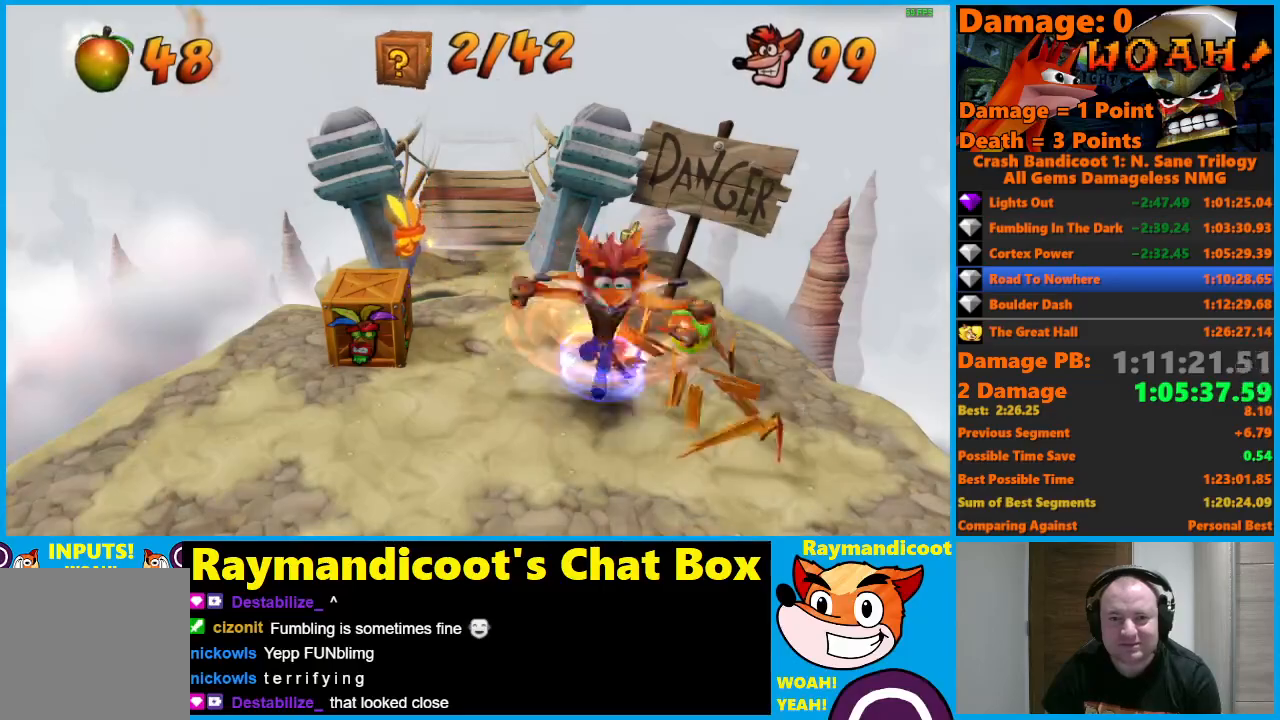
{"buttons": ["A"], "left_stick": "up-left", "right_stick": "center", "events": [[67, "X", "up"], [117, "left_stick", "down-left"], [150, "A", "down"], [333, "left_stick", "up-left"]]}
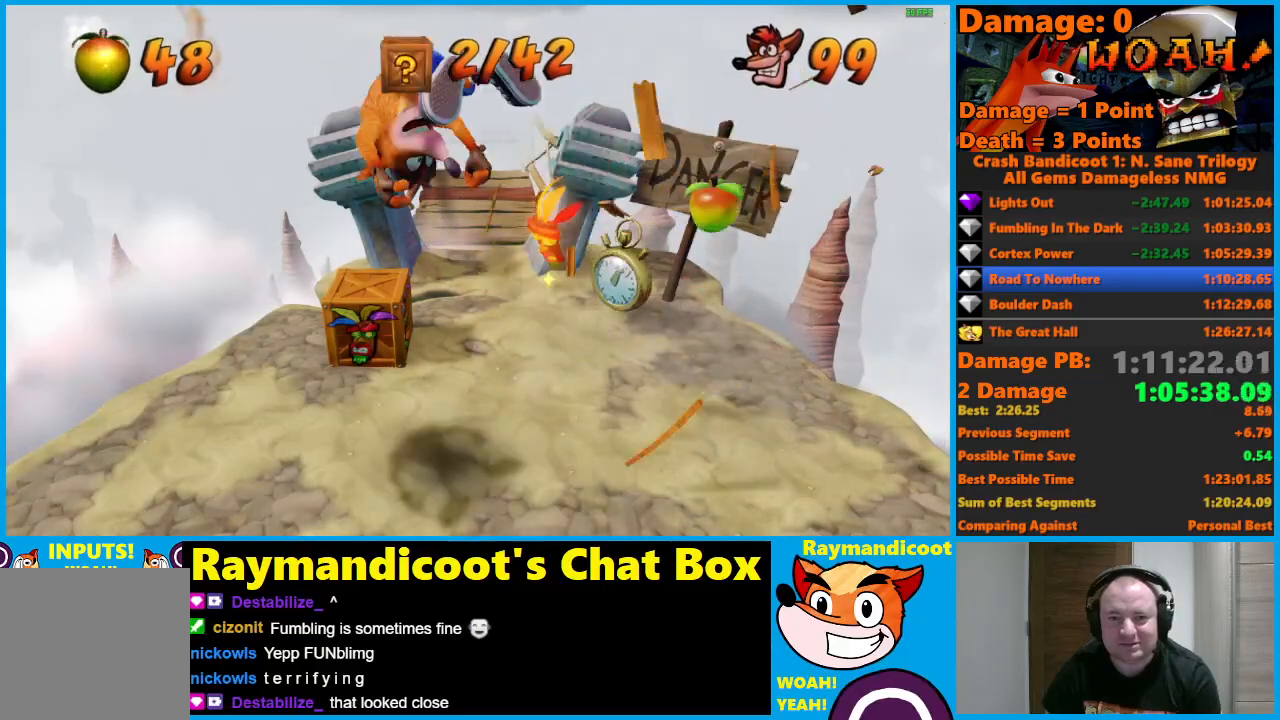
{"buttons": [], "left_stick": "up-right", "right_stick": "center", "events": [[33, "left_stick", "up"], [50, "A", "up"], [150, "X", "down"], [300, "left_stick", "up-right"], [317, "X", "up"]]}
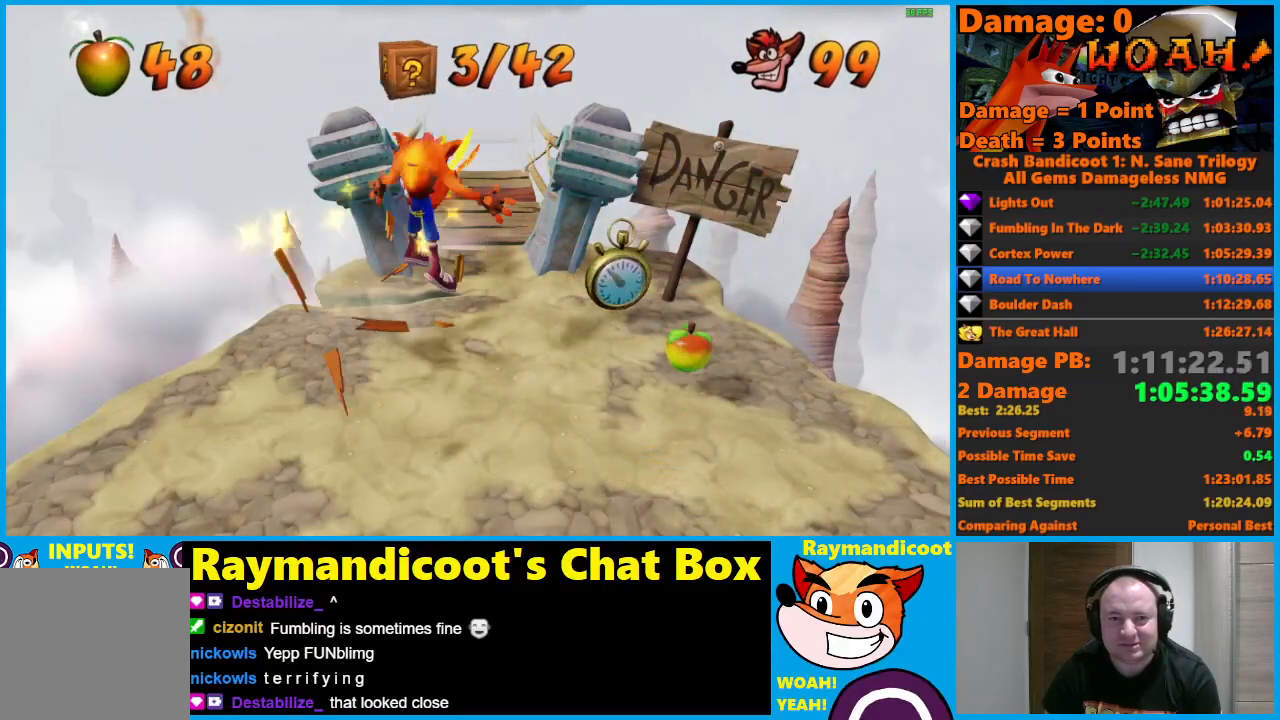
{"buttons": [], "left_stick": "up", "right_stick": "center", "events": [[17, "left_stick", "up"]]}
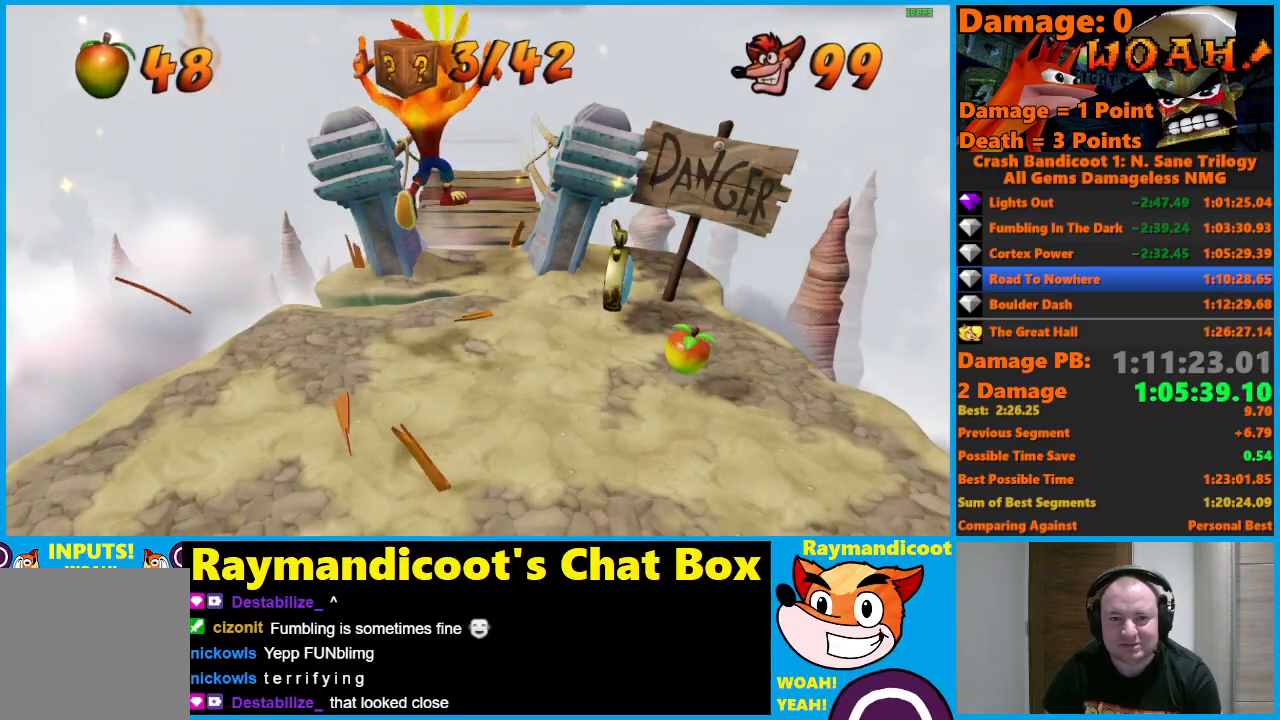
{"buttons": [], "left_stick": "up", "right_stick": "center", "events": [[367, "Y", "down"], [467, "Y", "up"]]}
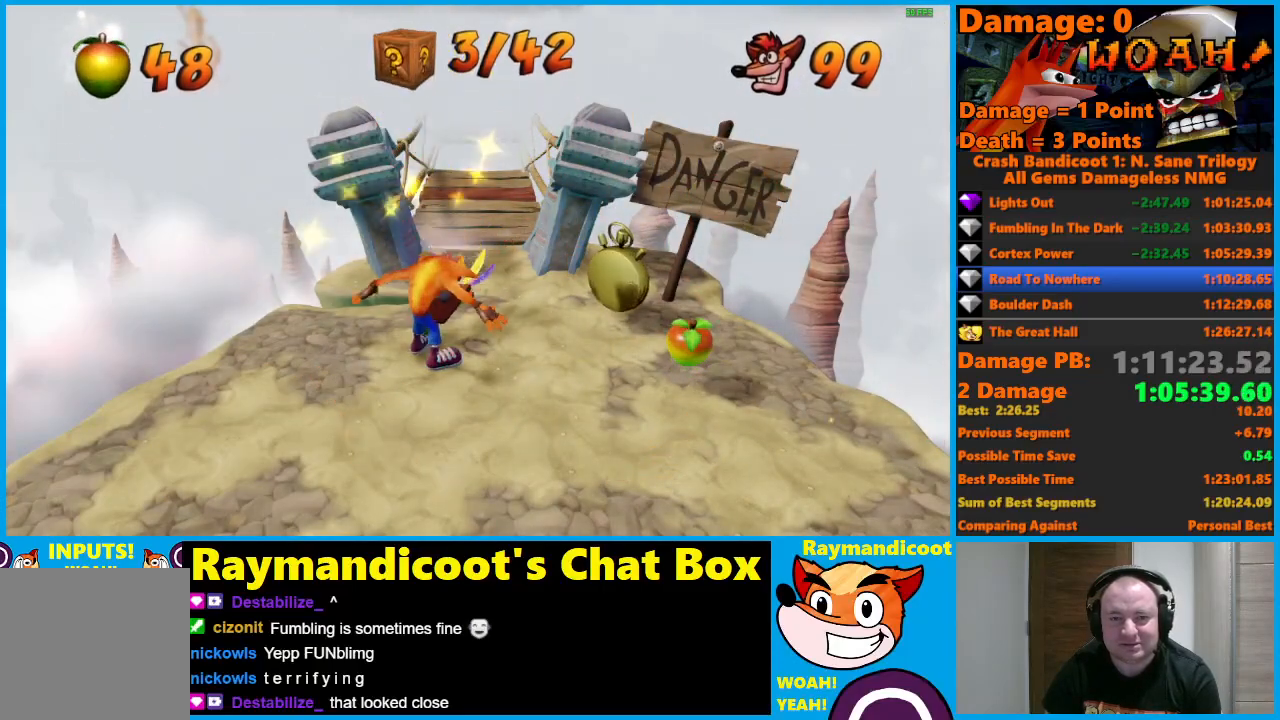
{"buttons": [], "left_stick": "up", "right_stick": "center", "events": [[50, "Y", "down"], [133, "Y", "up"], [233, "Y", "down"], [317, "Y", "up"]]}
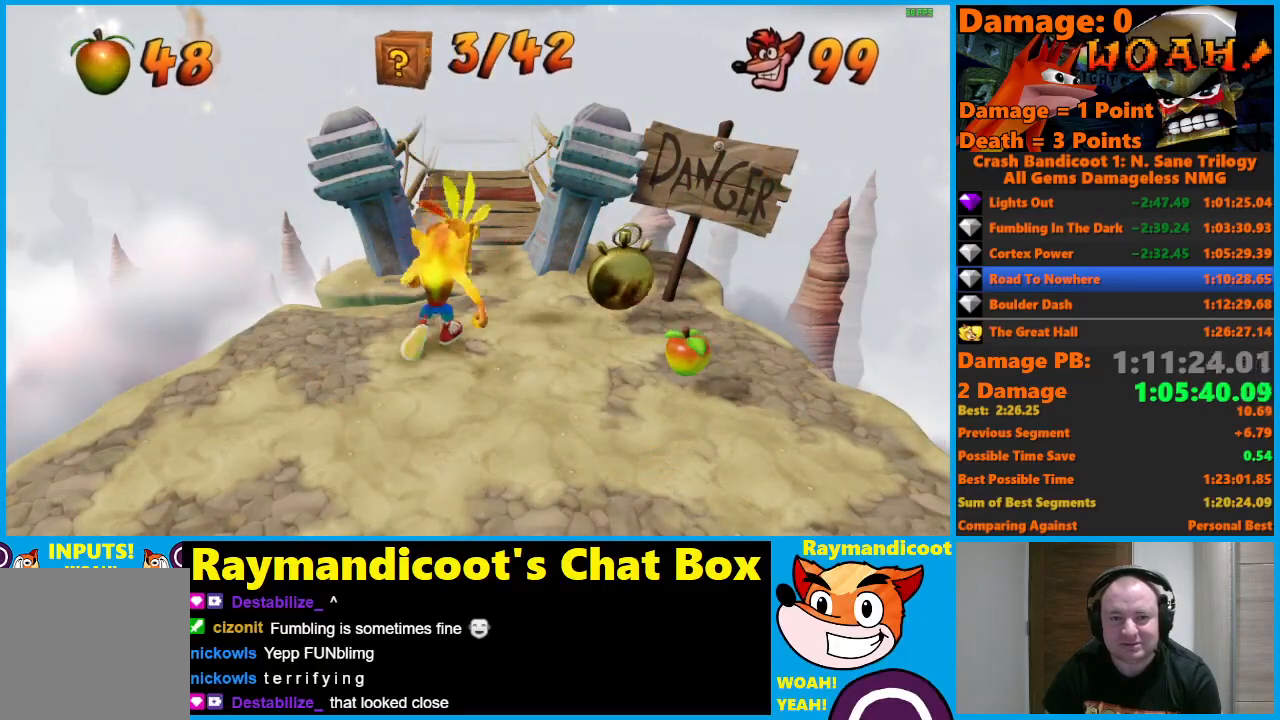
{"buttons": [], "left_stick": "up", "right_stick": "center", "events": [[217, "X", "down"], [350, "X", "up"]]}
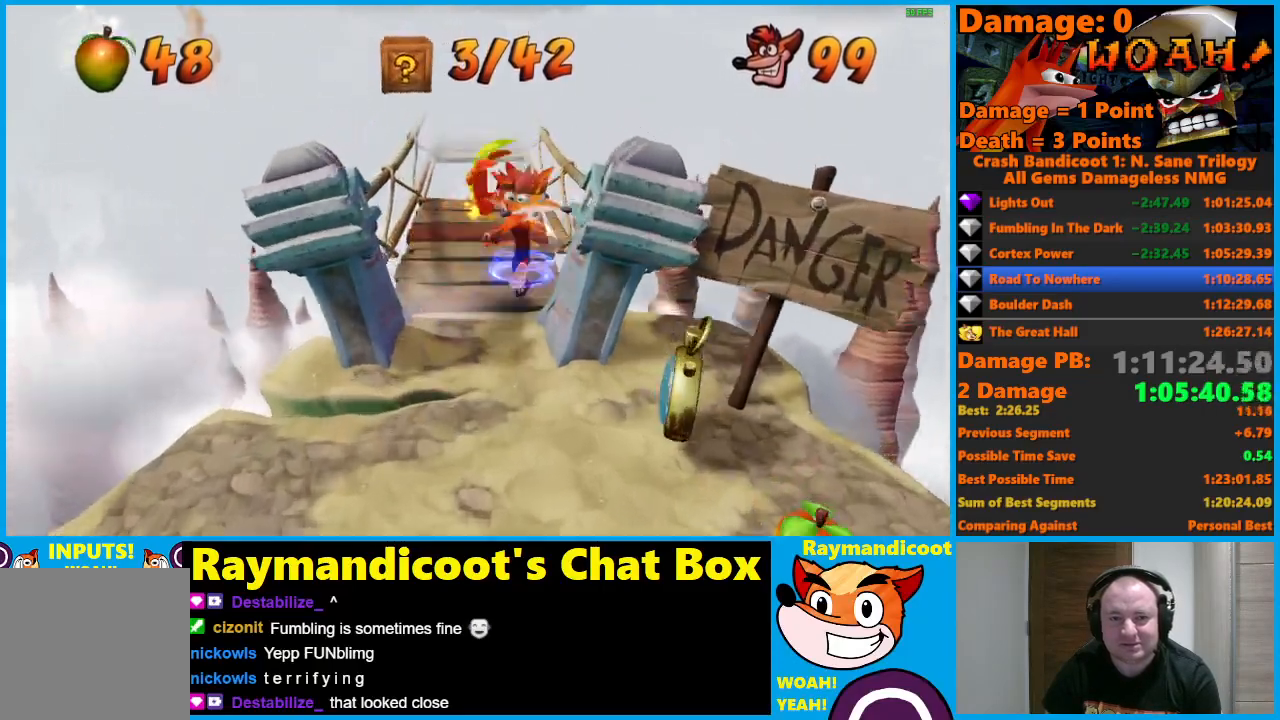
{"buttons": [], "left_stick": "up", "right_stick": "center", "events": []}
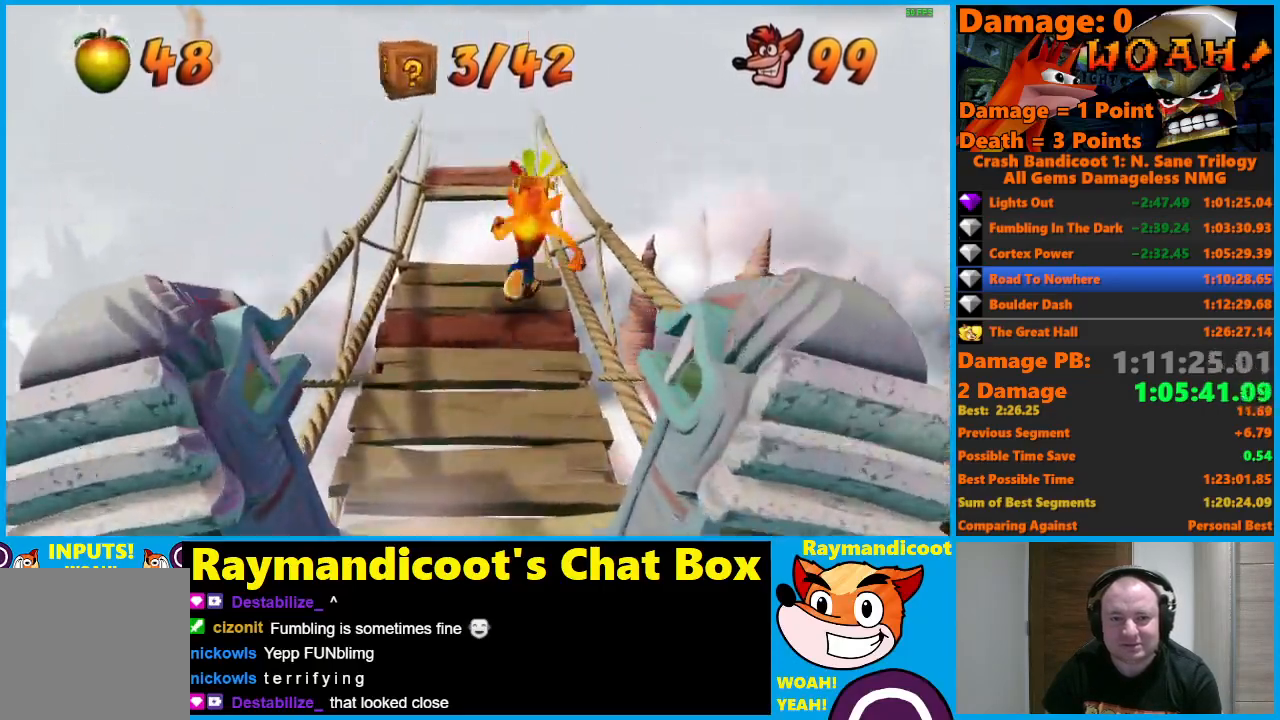
{"buttons": ["A"], "left_stick": "up", "right_stick": "center", "events": [[200, "A", "down"]]}
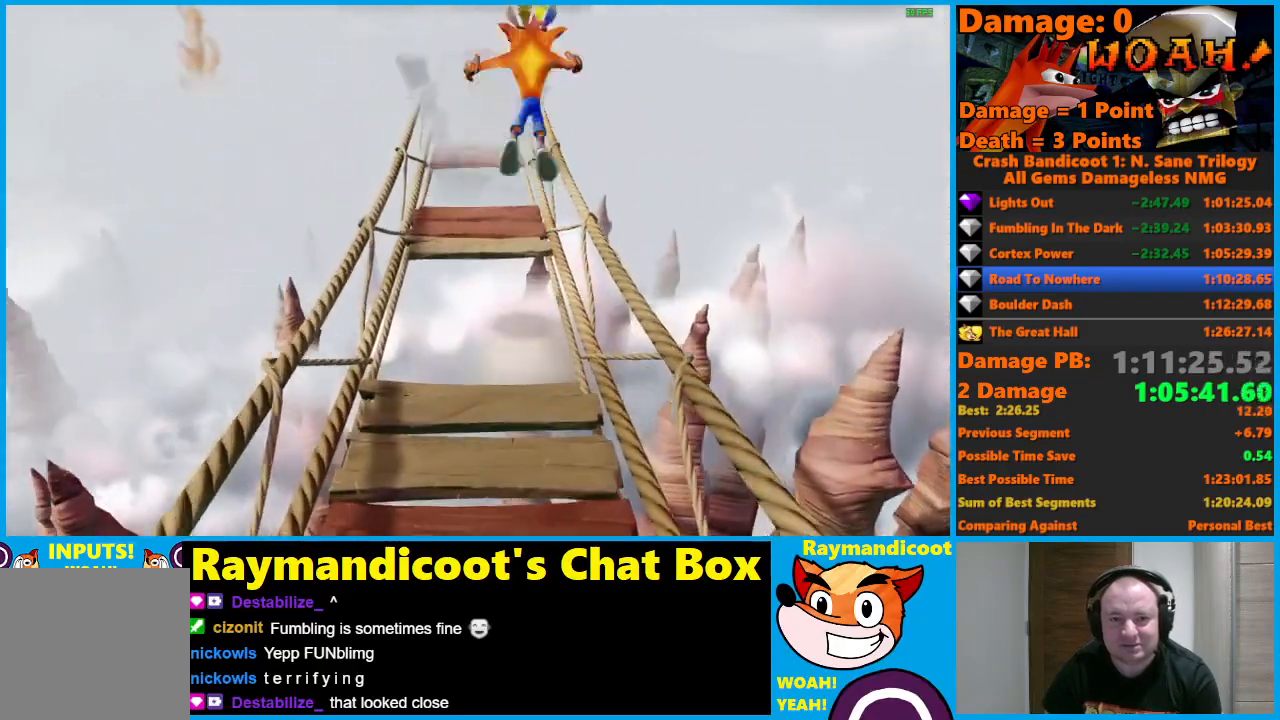
{"buttons": [], "left_stick": "up", "right_stick": "center", "events": [[300, "A", "up"]]}
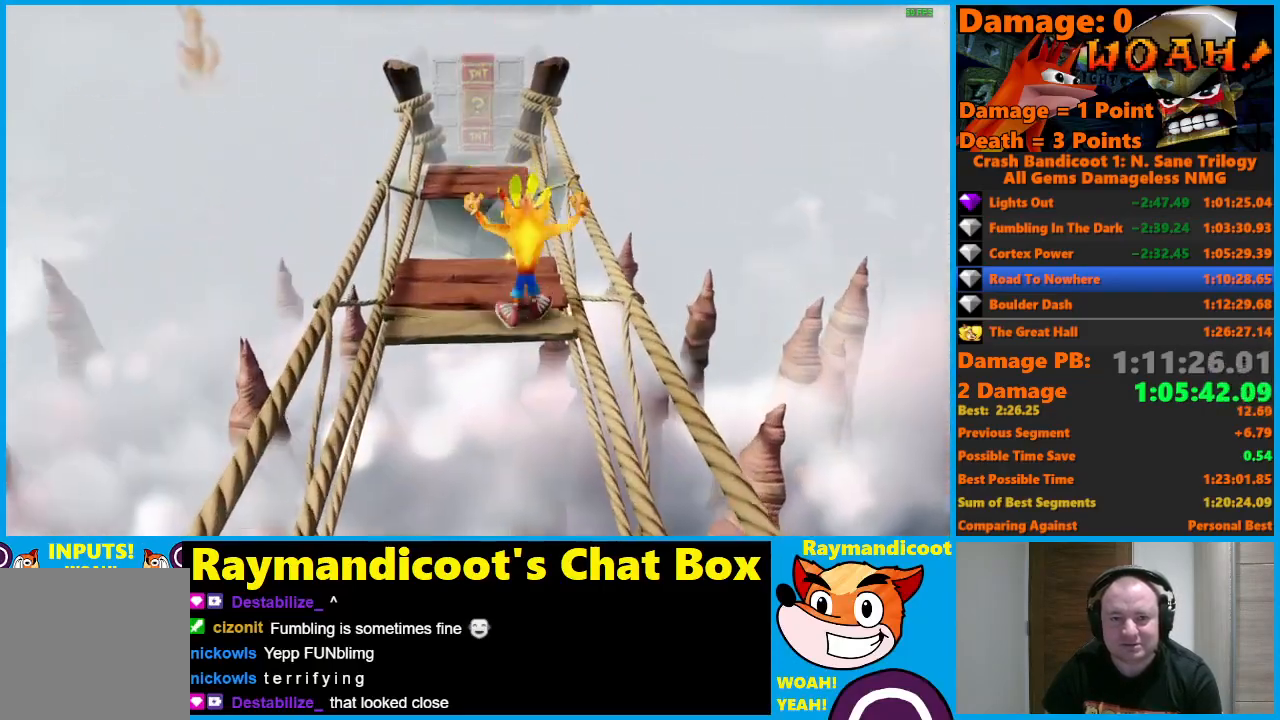
{"buttons": ["A"], "left_stick": "up", "right_stick": "center", "events": [[317, "A", "down"]]}
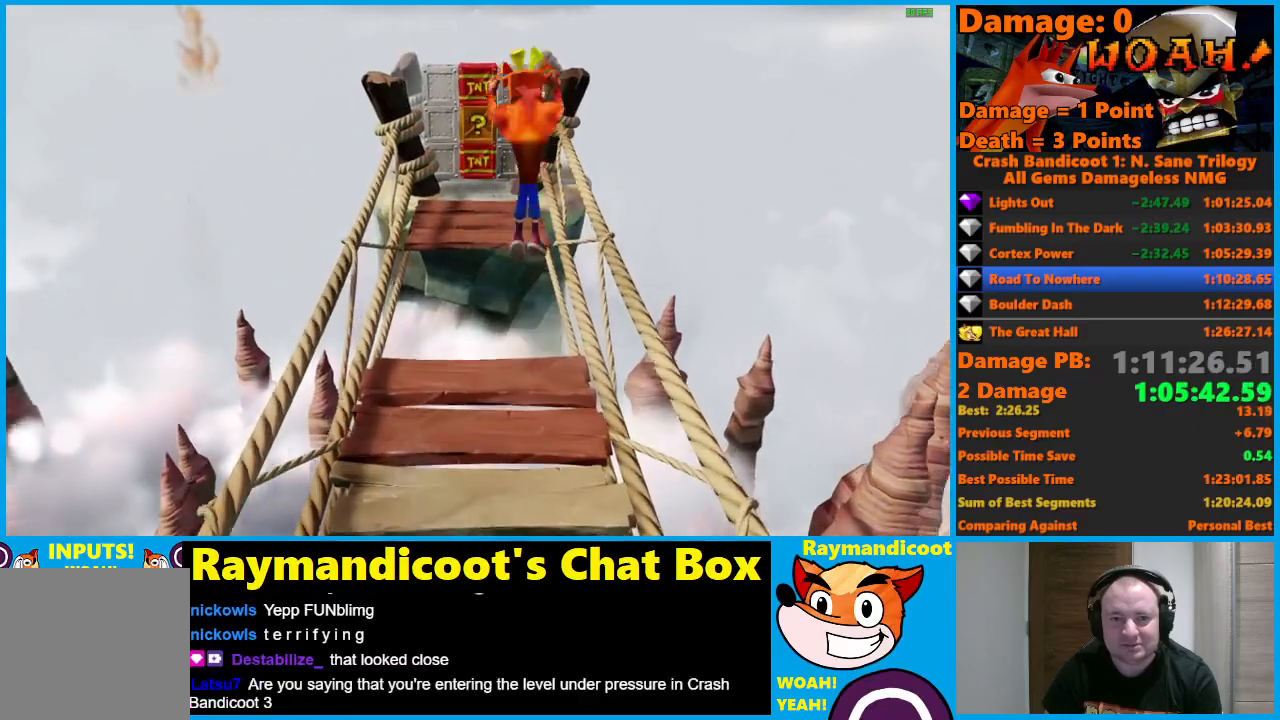
{"buttons": [], "left_stick": "up", "right_stick": "center", "events": [[450, "A", "up"]]}
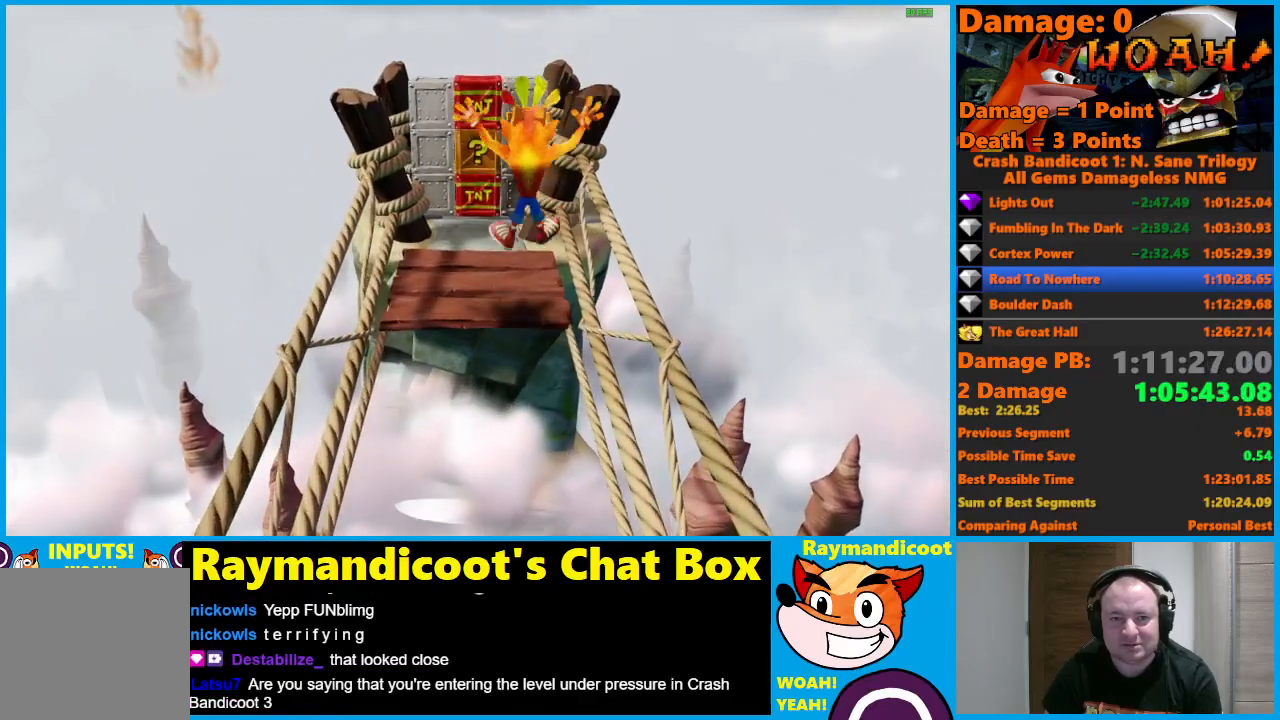
{"buttons": [], "left_stick": "up", "right_stick": "center", "events": [[67, "left_stick", "up-left"], [167, "left_stick", "up"]]}
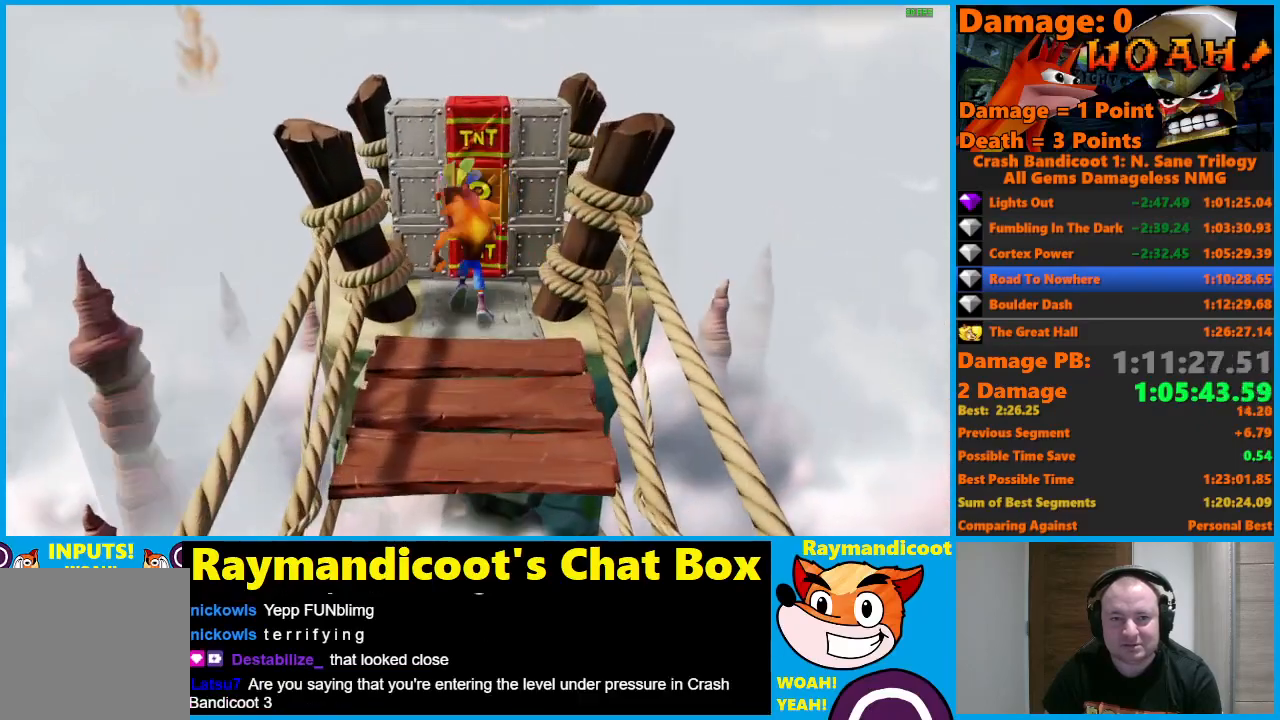
{"buttons": [], "left_stick": "up", "right_stick": "center", "events": [[283, "left_stick", "center"], [483, "left_stick", "up"]]}
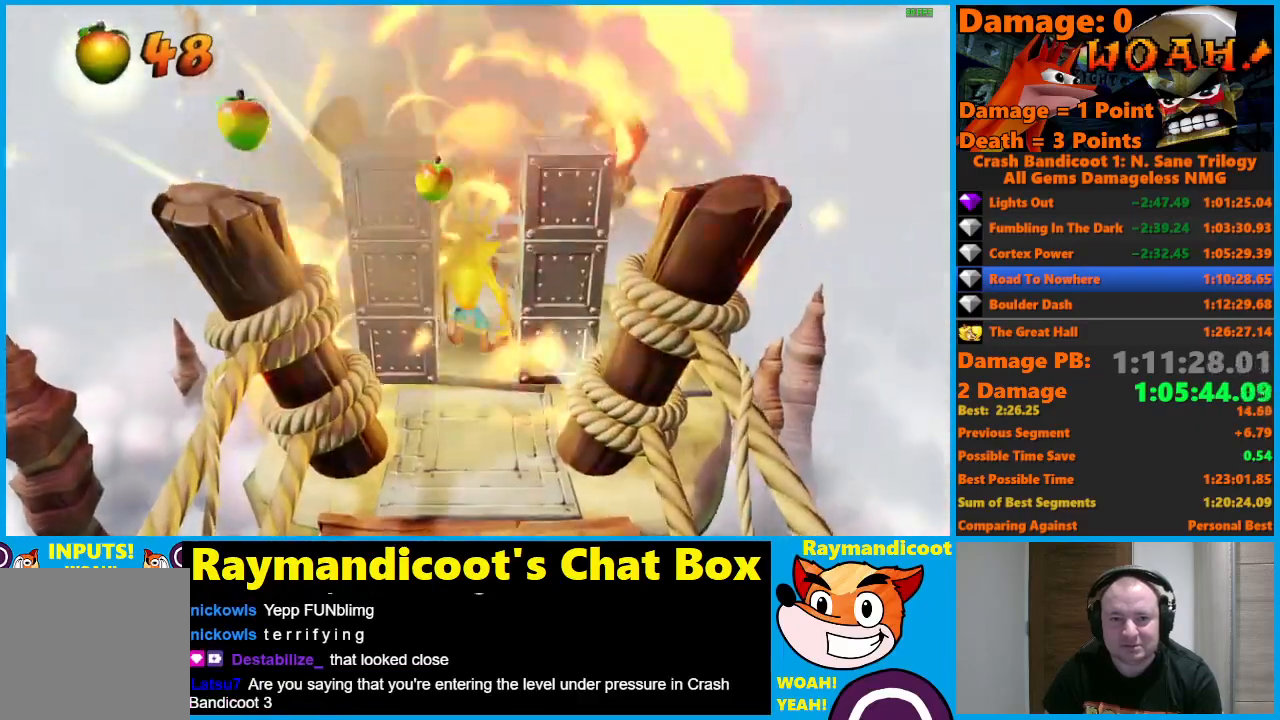
{"buttons": [], "left_stick": "up", "right_stick": "center", "events": [[133, "left_stick", "center"], [233, "left_stick", "up"], [350, "X", "down"], [483, "X", "up"]]}
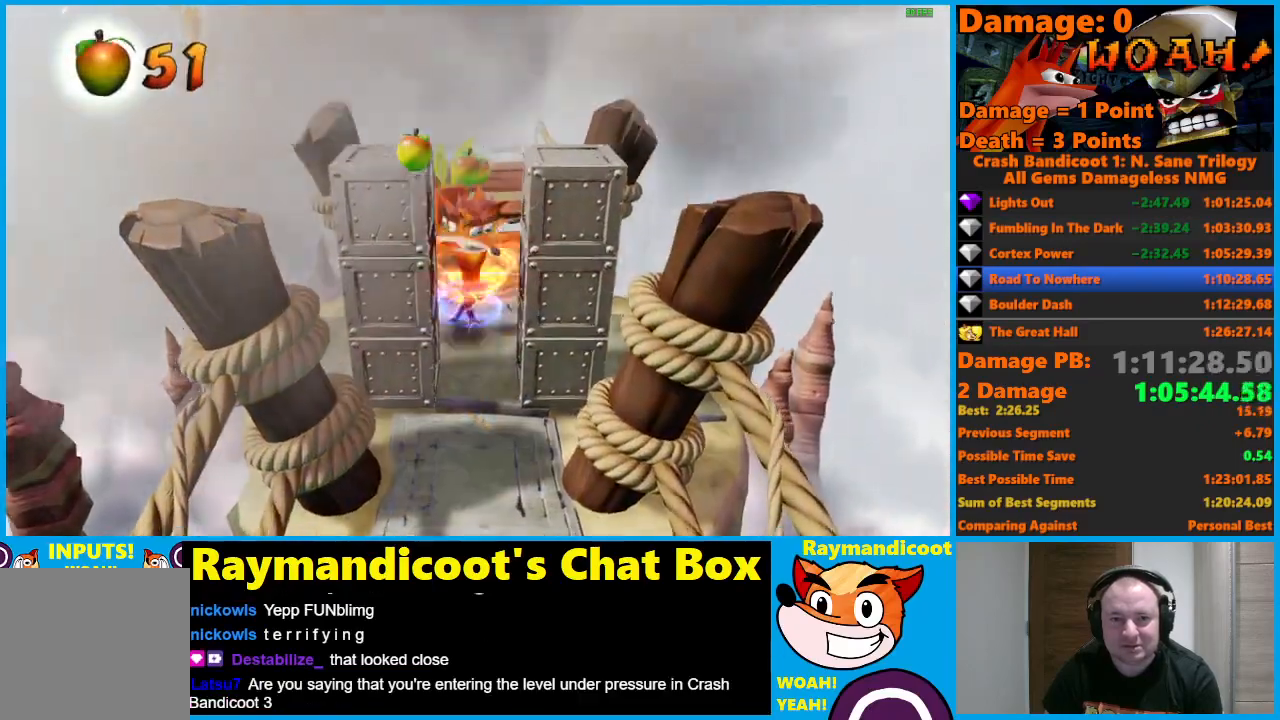
{"buttons": ["A"], "left_stick": "up", "right_stick": "center", "events": [[17, "left_stick", "up-right"], [150, "left_stick", "up"], [367, "A", "down"]]}
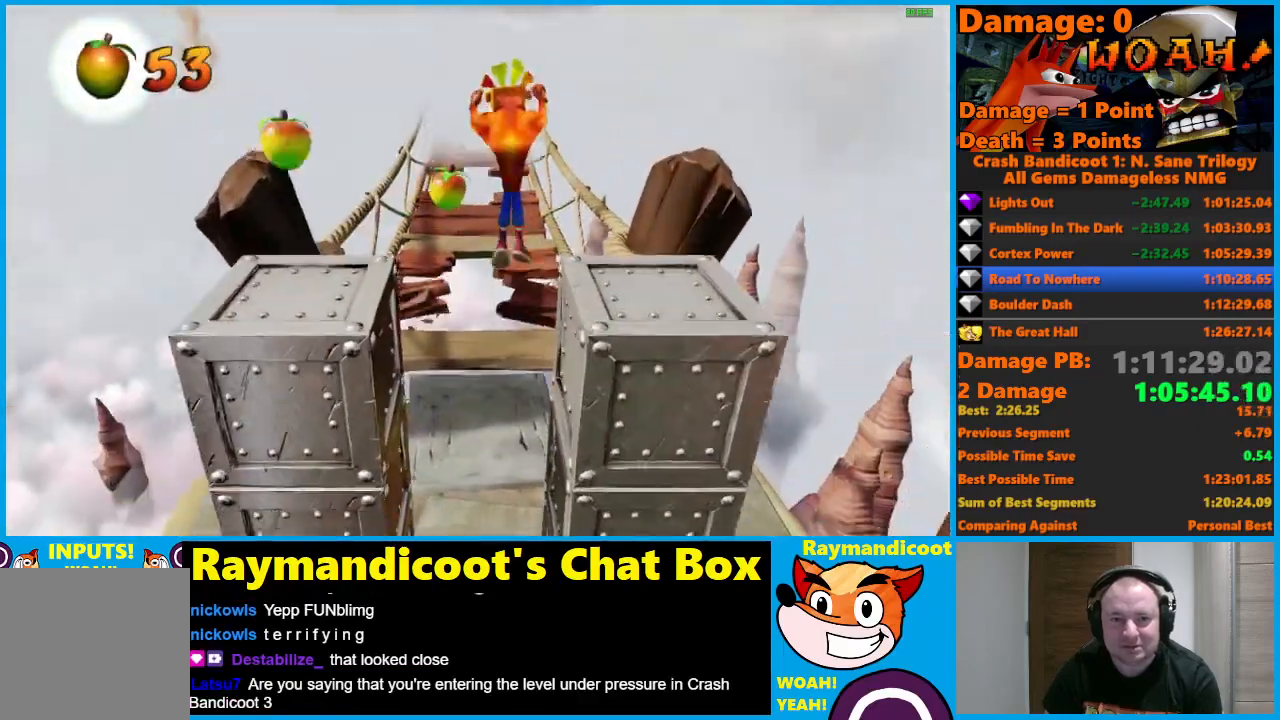
{"buttons": [], "left_stick": "up", "right_stick": "center", "events": [[200, "A", "up"], [333, "X", "down"], [467, "X", "up"]]}
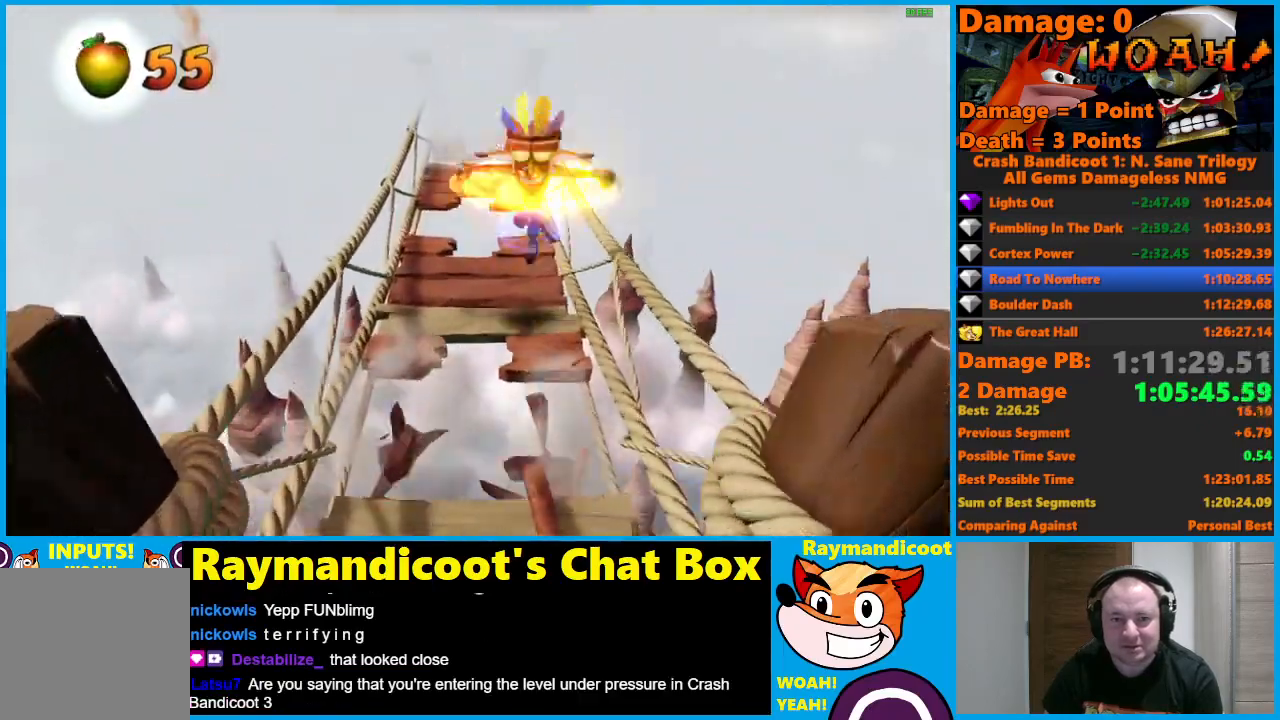
{"buttons": ["A"], "left_stick": "up", "right_stick": "center", "events": [[350, "A", "down"]]}
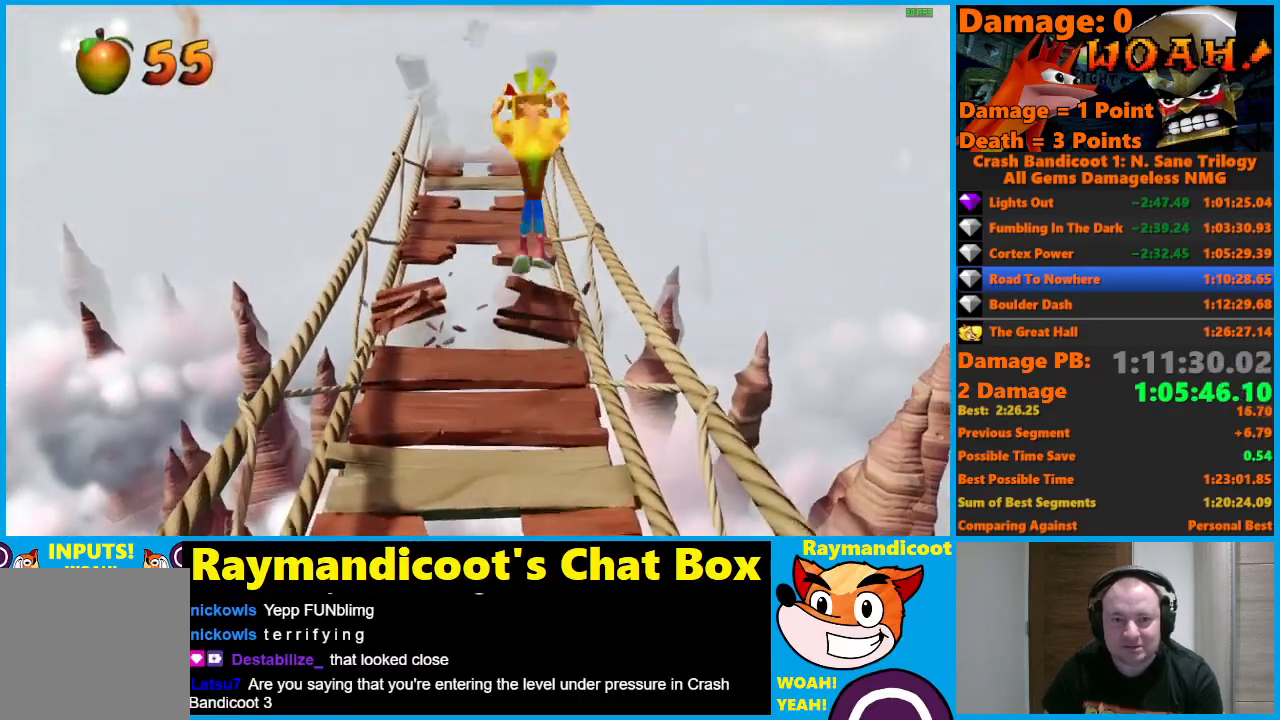
{"buttons": [], "left_stick": "up", "right_stick": "center", "events": [[300, "A", "up"]]}